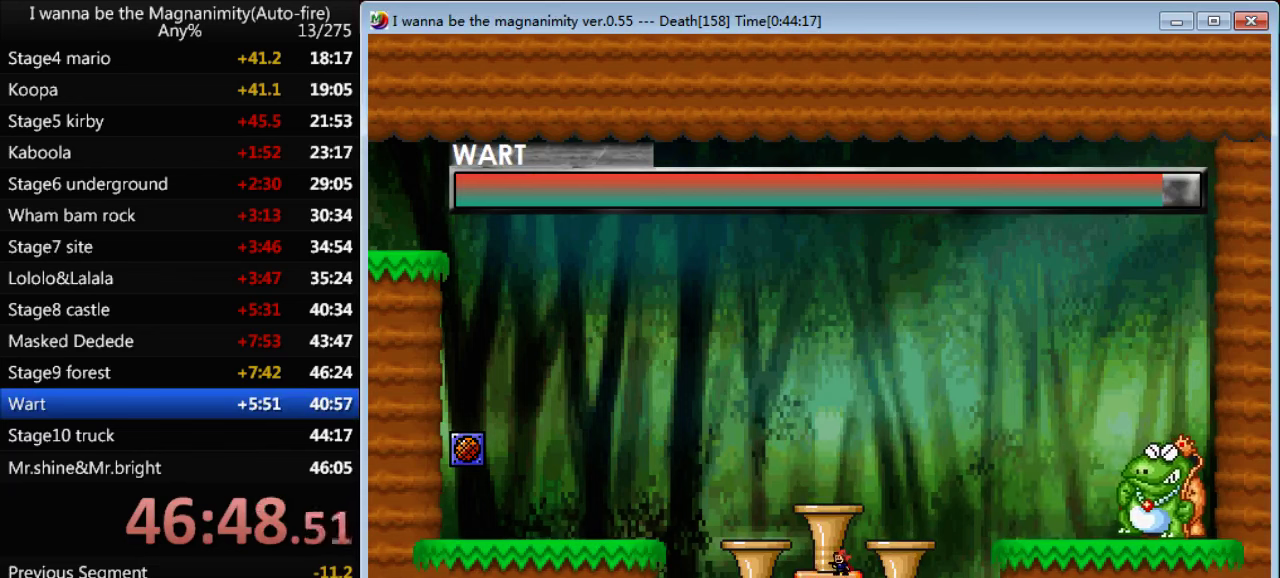
Gameplay with keyboard; each line is a JSON object with the keys held at the frame after it. "events" lists presses ("down") and releases ("up") of "down", "left", "q", "r", "right", "shift", "up" and "z" between this image and that frame as [ms after this image, input, new state], when the widget could be followed in between. No other keys are recorded. Mouse input is not recorded.
{"keys": [], "events": []}
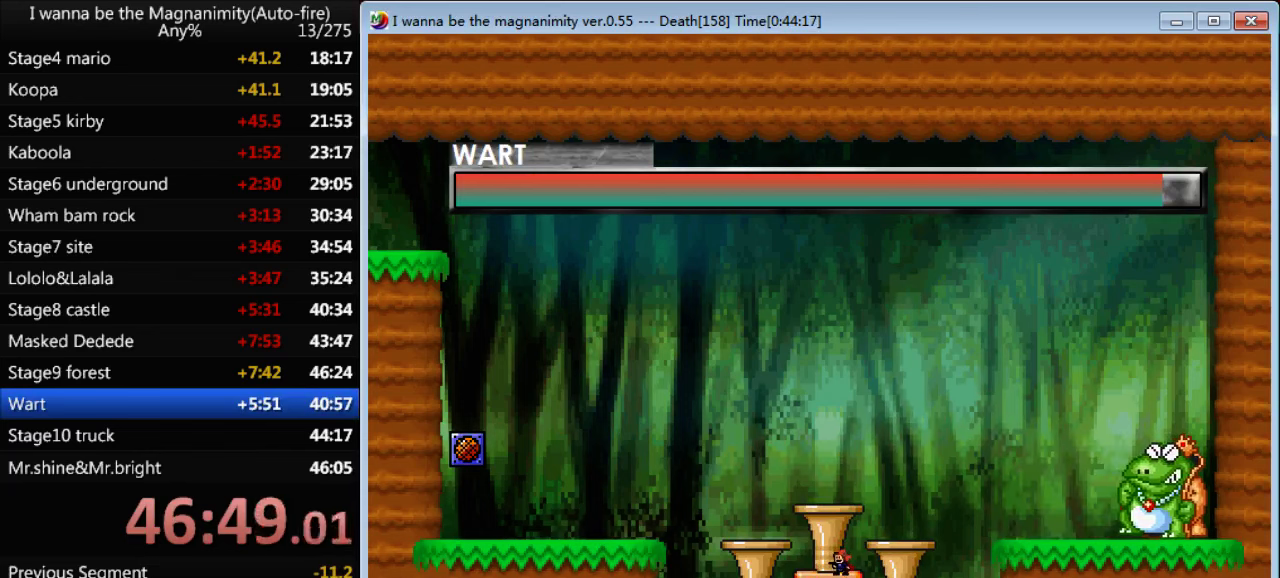
{"keys": [], "events": []}
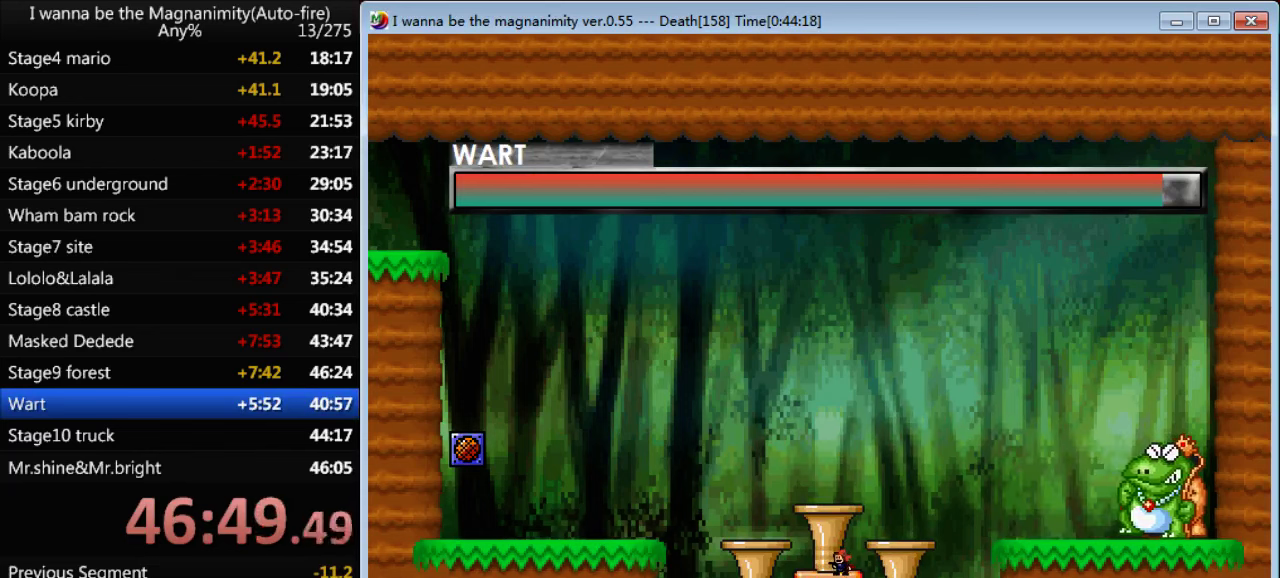
{"keys": ["left", "shift"], "events": [[333, "left", "down"], [433, "shift", "down"]]}
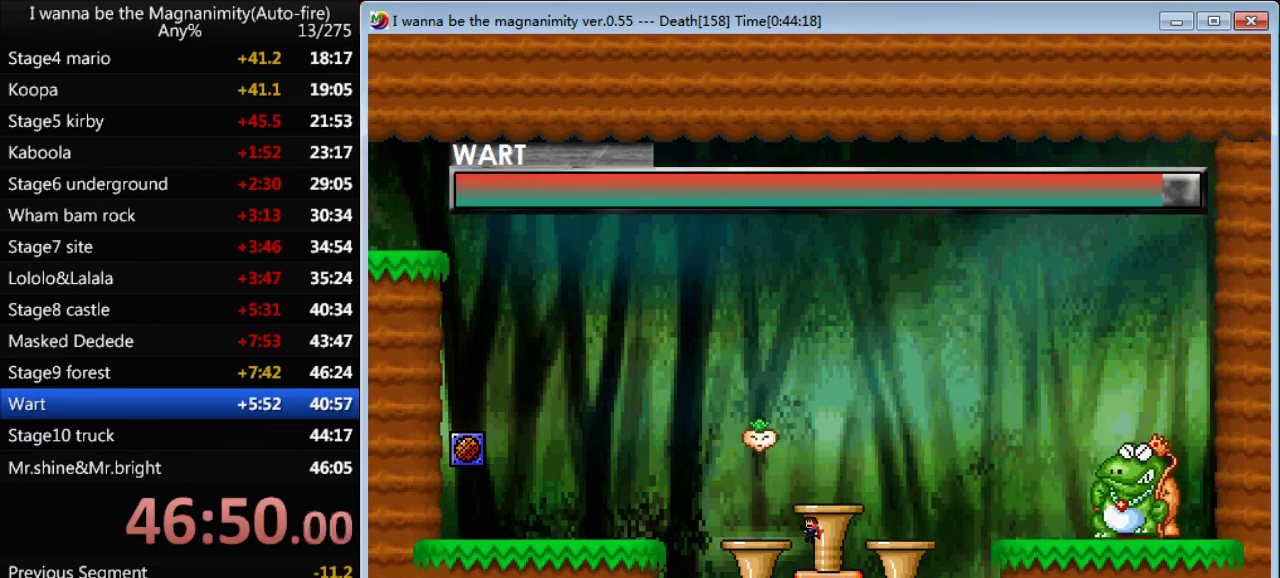
{"keys": ["right"], "events": [[66, "shift", "up"], [166, "shift", "down"], [333, "left", "up"], [366, "right", "down"], [400, "shift", "up"]]}
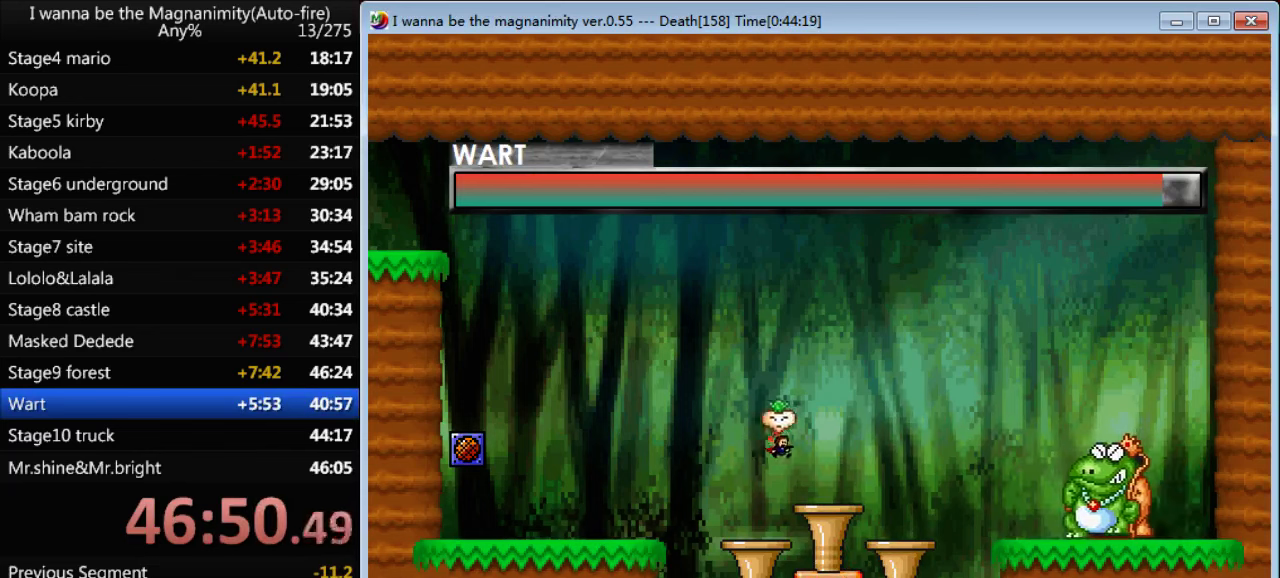
{"keys": ["right"], "events": []}
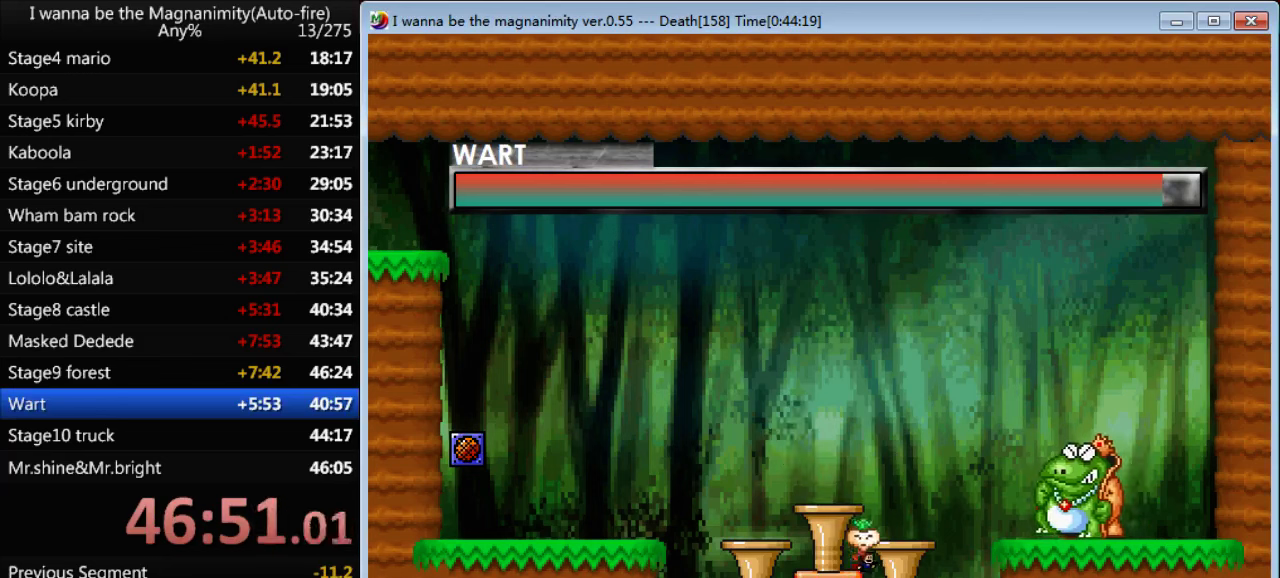
{"keys": ["shift"], "events": [[233, "right", "up"], [400, "shift", "down"]]}
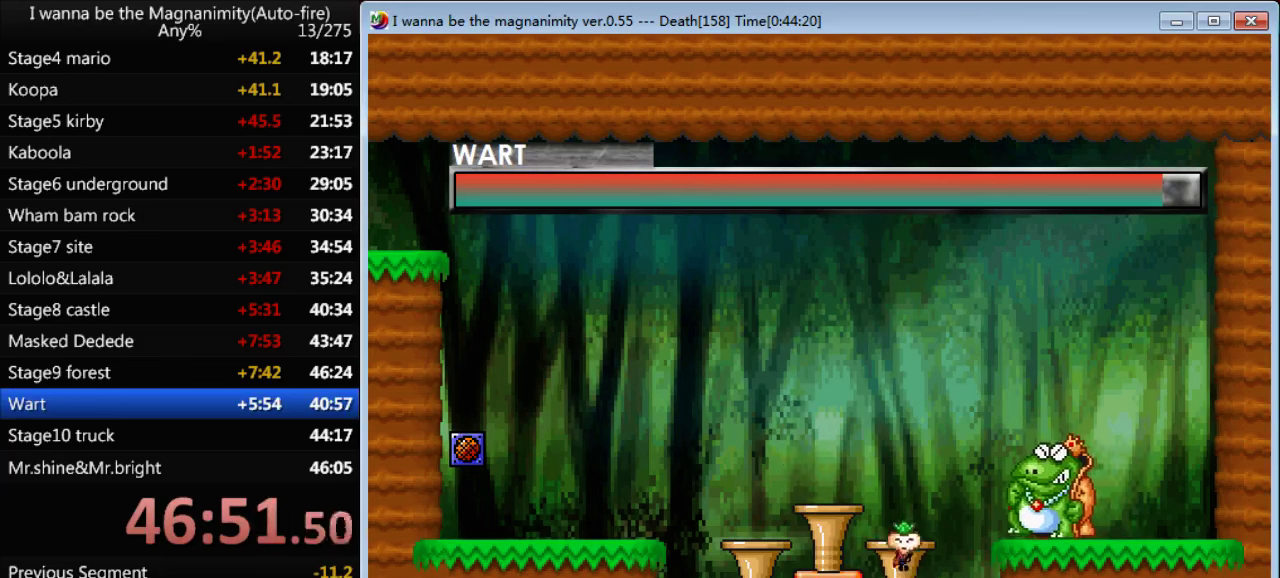
{"keys": [], "events": [[67, "shift", "up"], [267, "shift", "down"], [333, "right", "down"], [367, "right", "up"], [500, "shift", "up"]]}
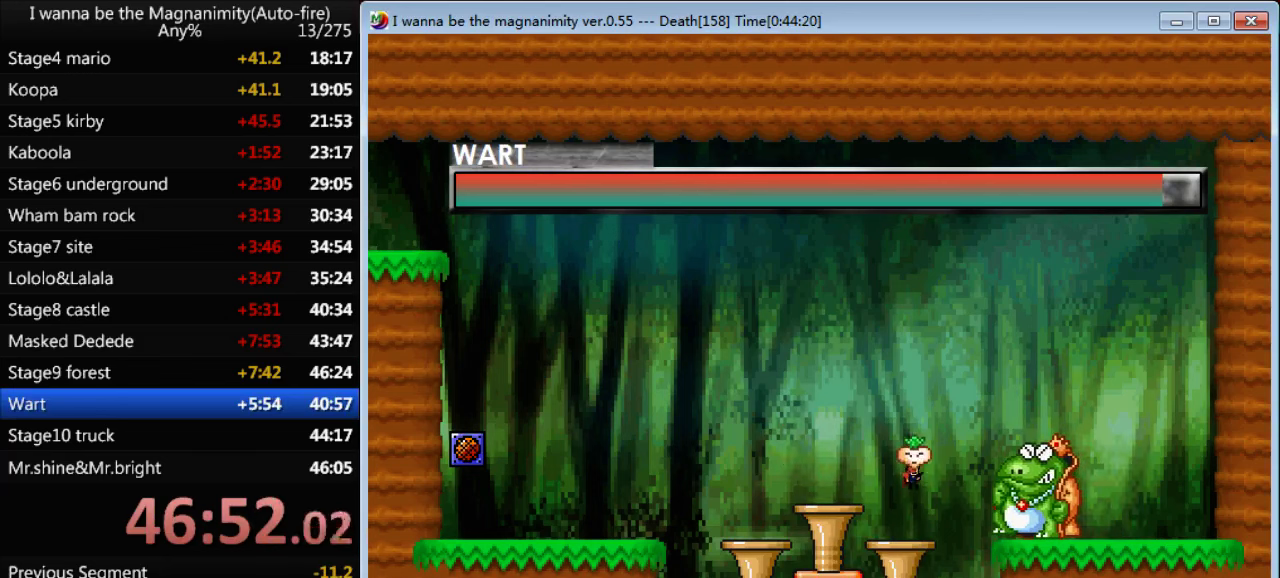
{"keys": [], "events": []}
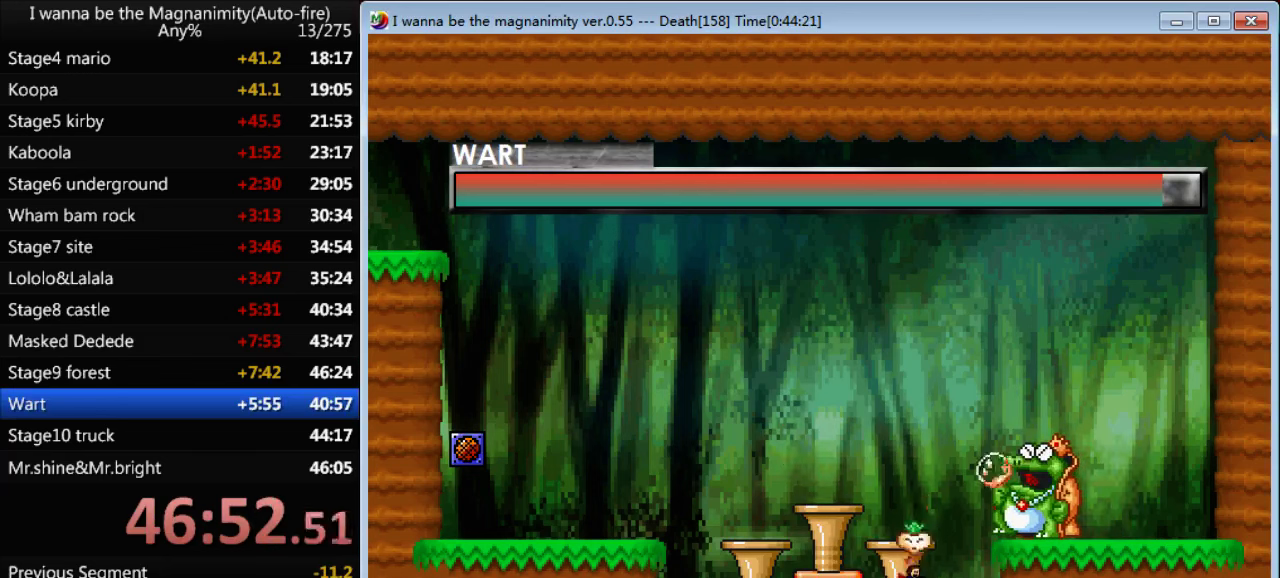
{"keys": [], "events": [[133, "shift", "down"], [200, "right", "down"], [333, "right", "up"], [467, "shift", "up"]]}
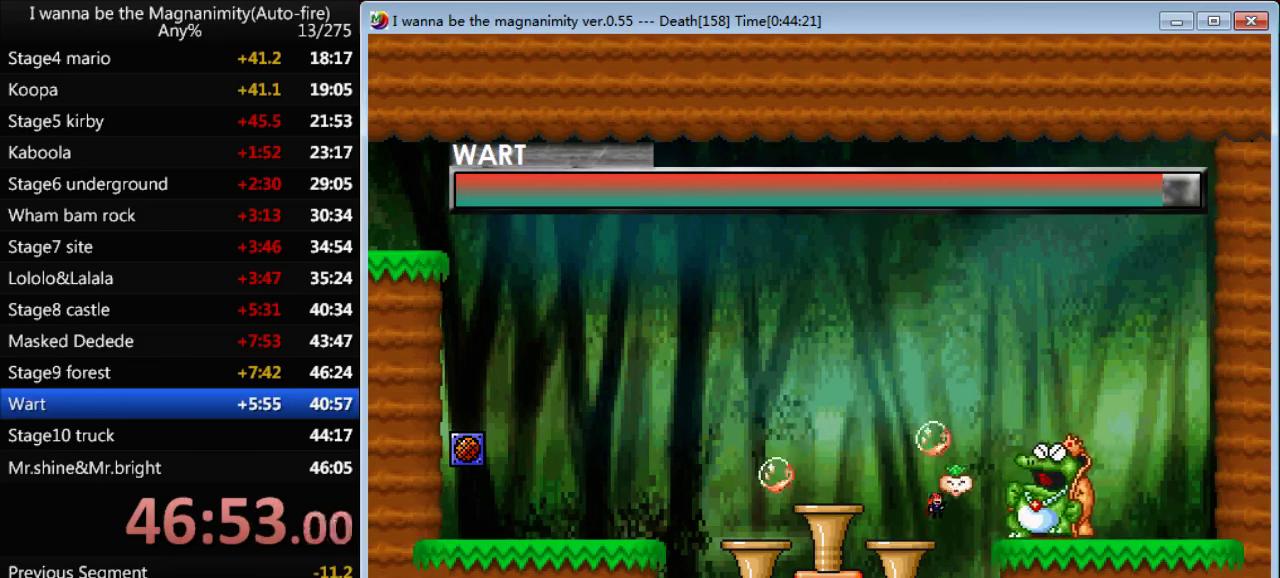
{"keys": [], "events": [[133, "left", "down"], [433, "left", "up"]]}
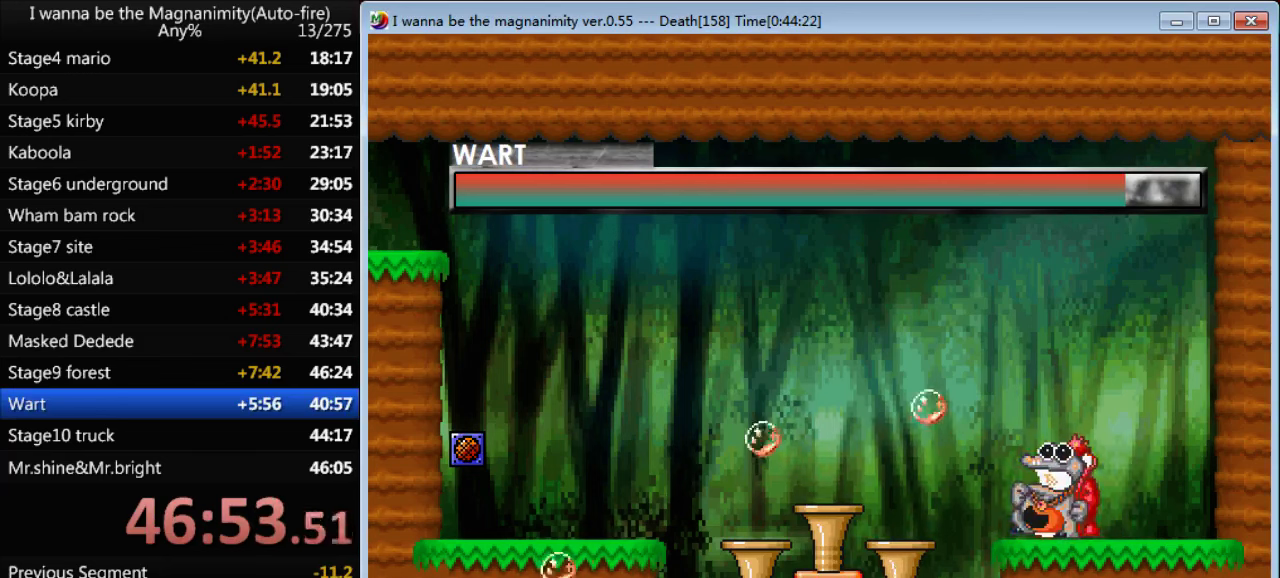
{"keys": ["left", "shift"], "events": [[433, "shift", "down"], [467, "left", "down"]]}
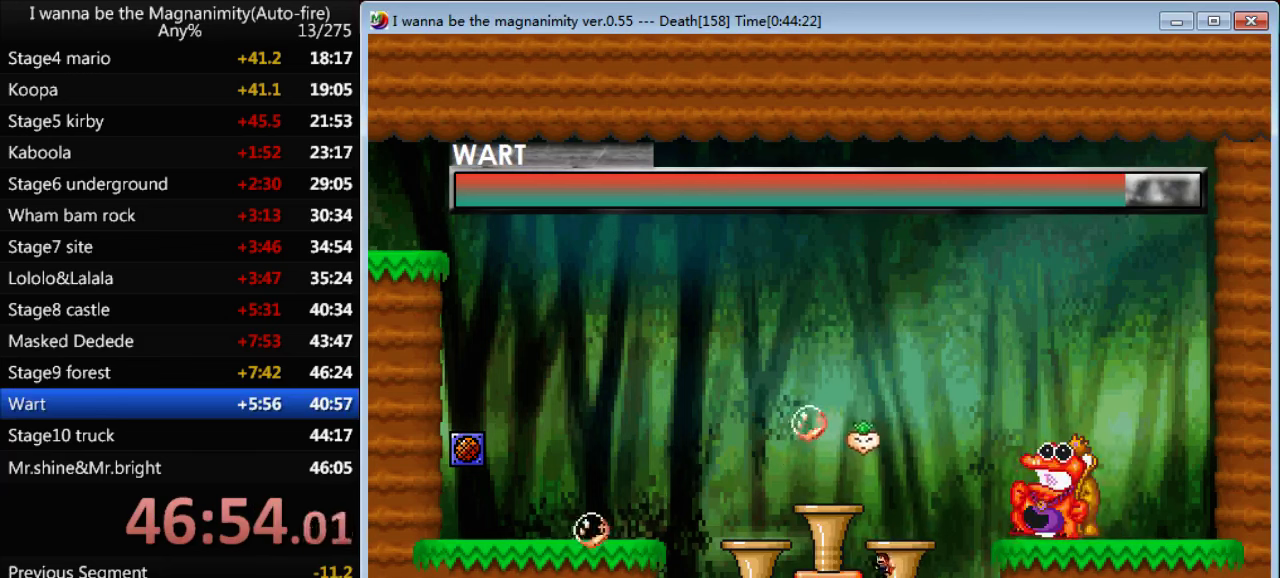
{"keys": ["shift"], "events": [[167, "shift", "up"], [233, "left", "up"], [267, "shift", "down"]]}
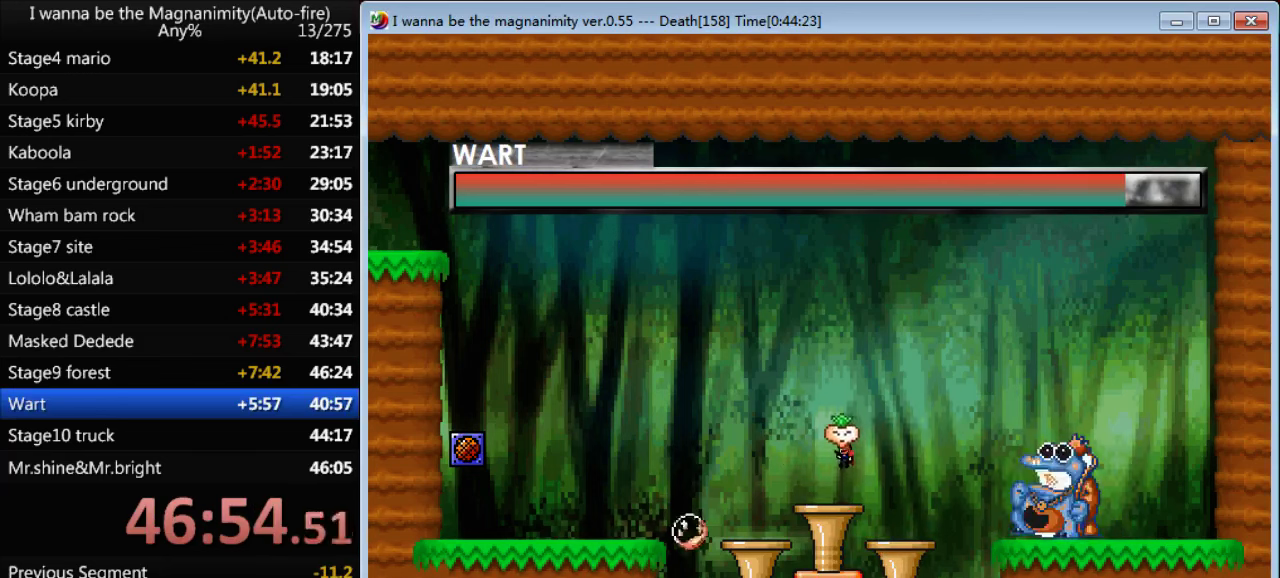
{"keys": ["right"], "events": [[67, "right", "down"], [67, "shift", "up"]]}
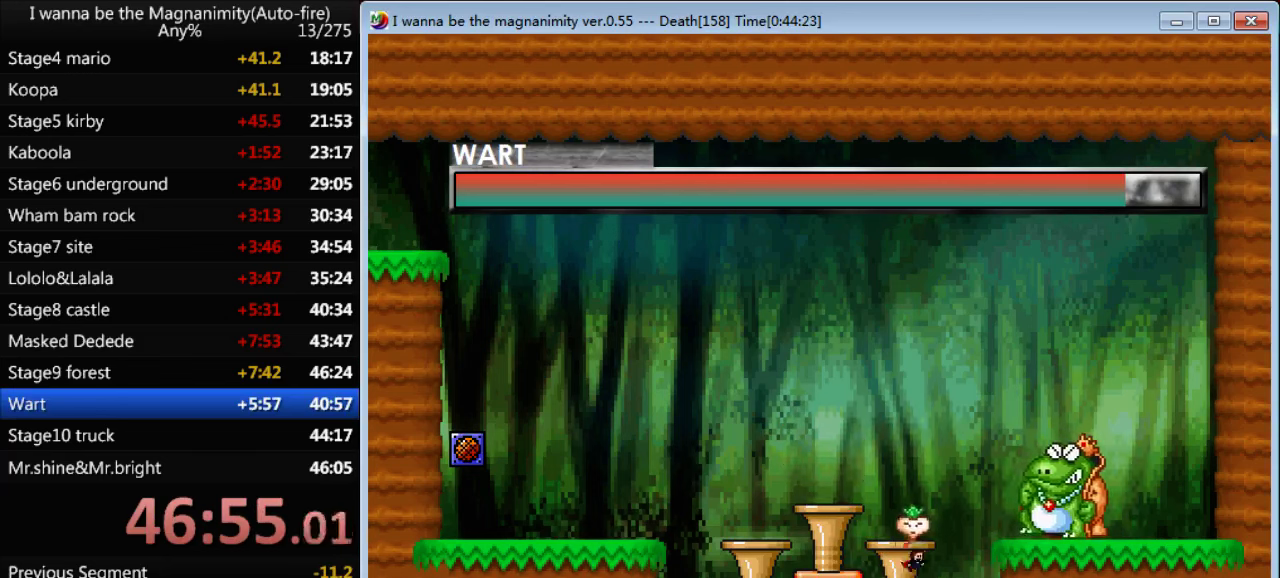
{"keys": [], "events": [[33, "right", "up"]]}
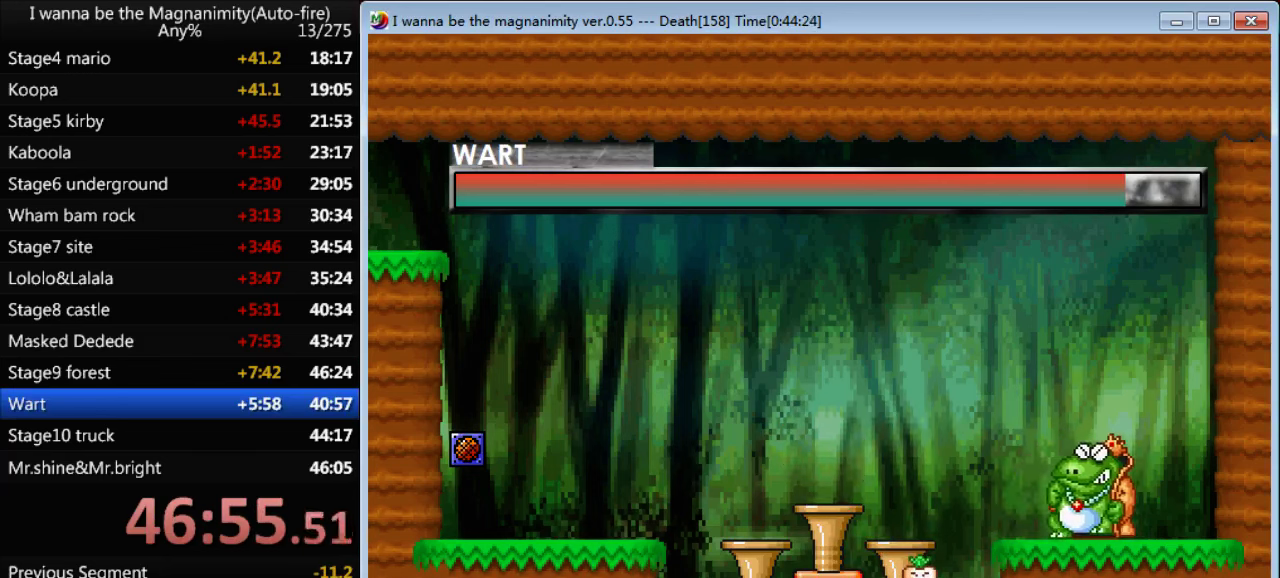
{"keys": [], "events": []}
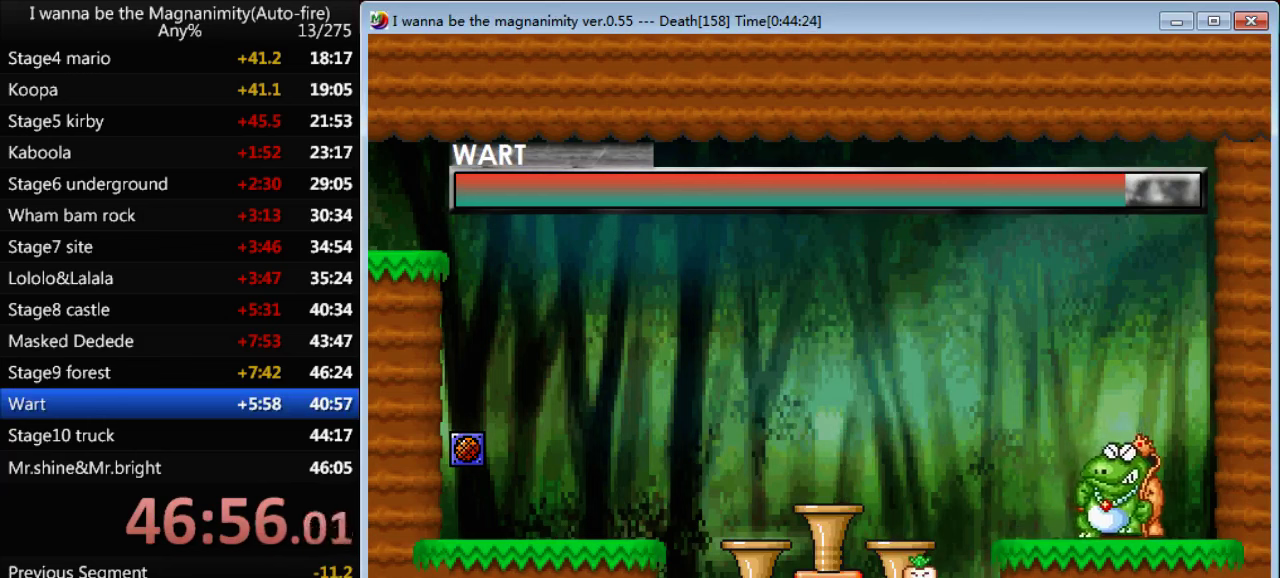
{"keys": [], "events": []}
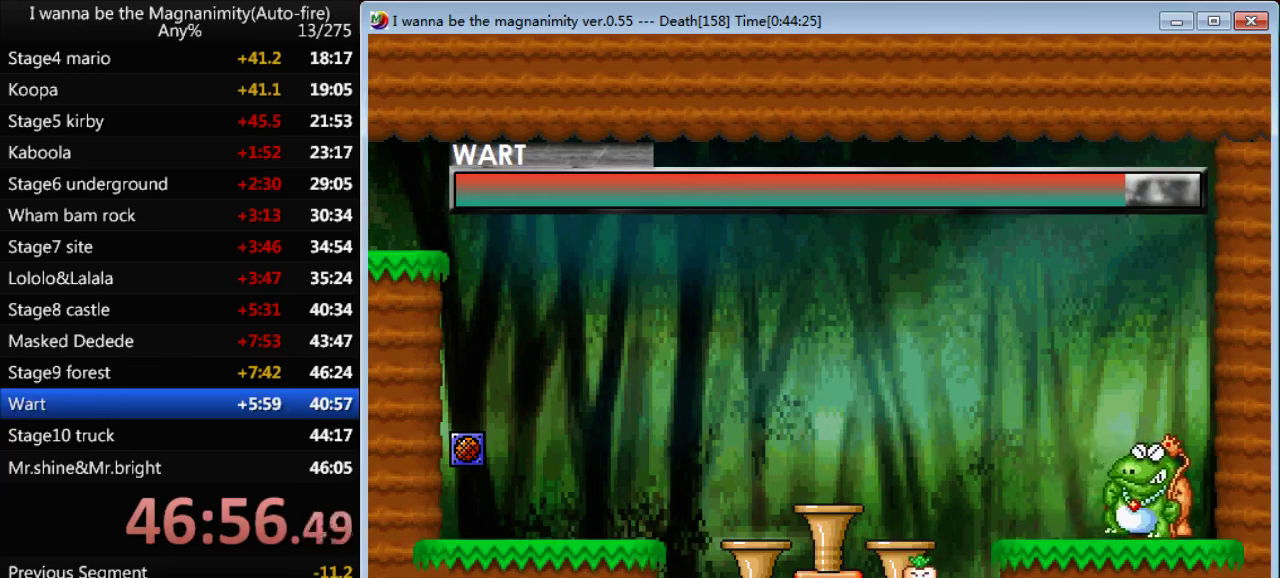
{"keys": [], "events": []}
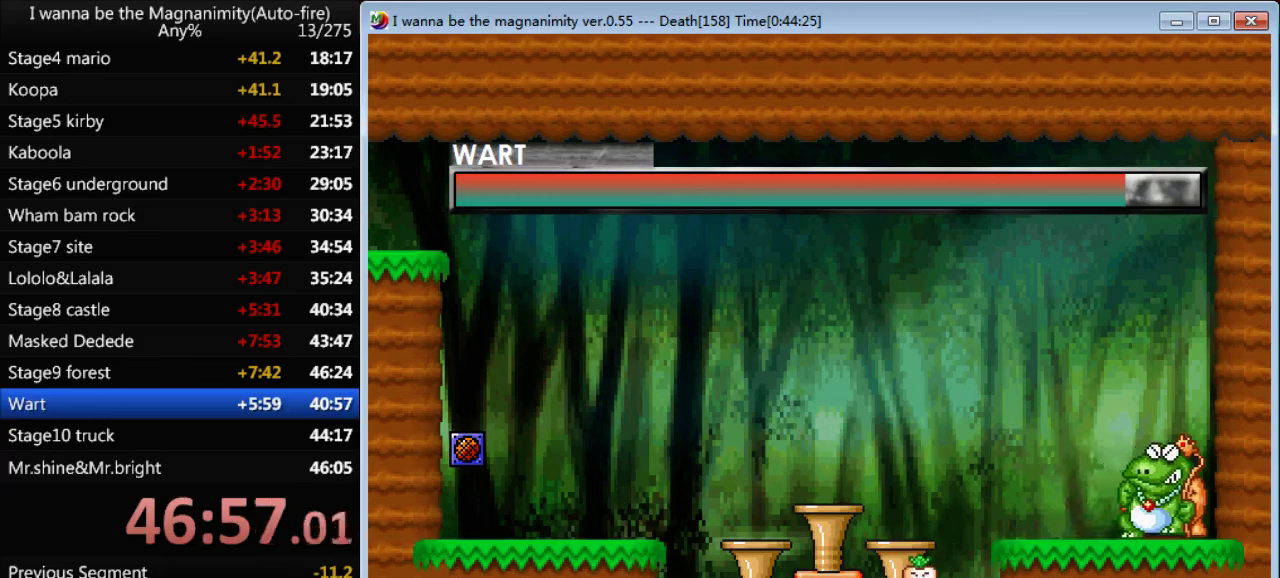
{"keys": [], "events": []}
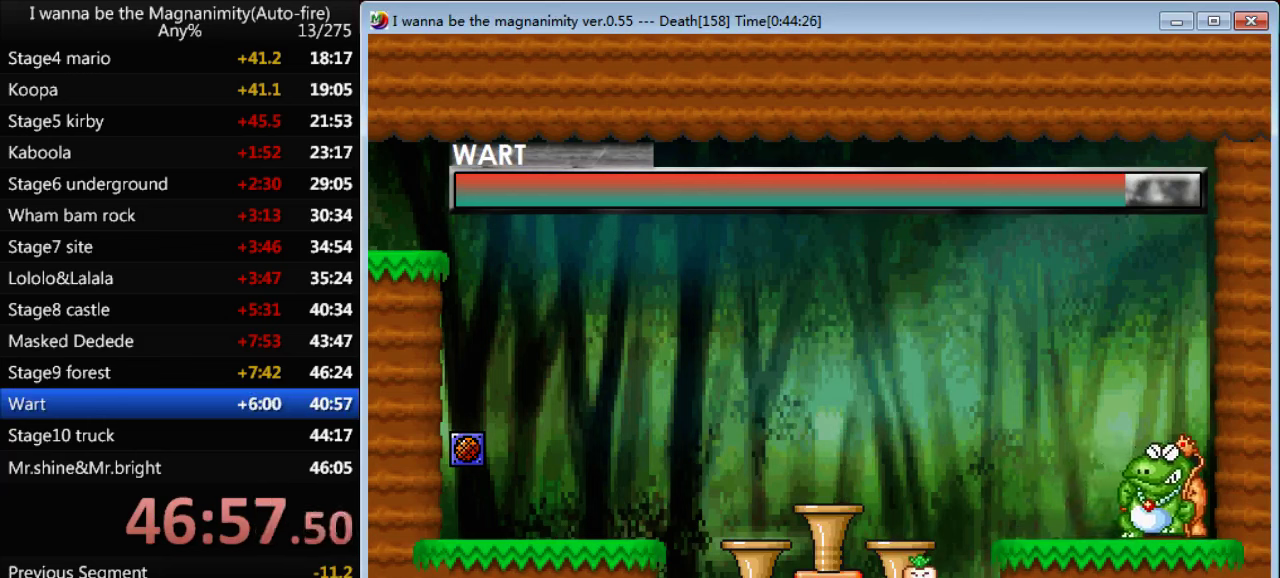
{"keys": [], "events": []}
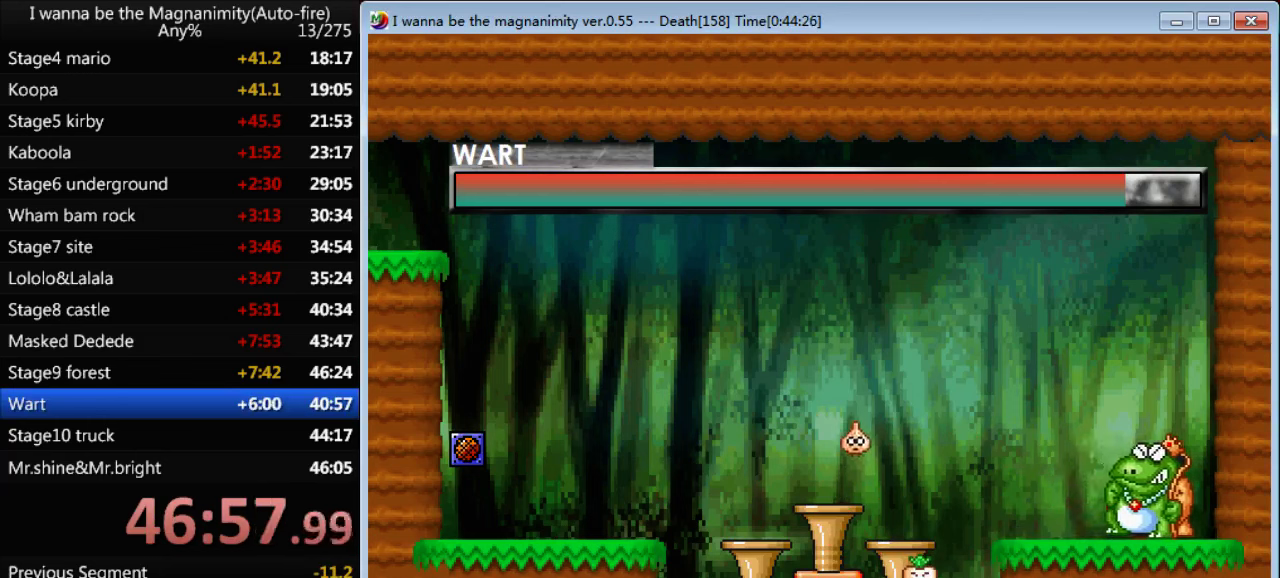
{"keys": ["shift"], "events": [[100, "shift", "down"], [234, "shift", "up"], [334, "right", "down"], [334, "shift", "down"], [434, "right", "up"]]}
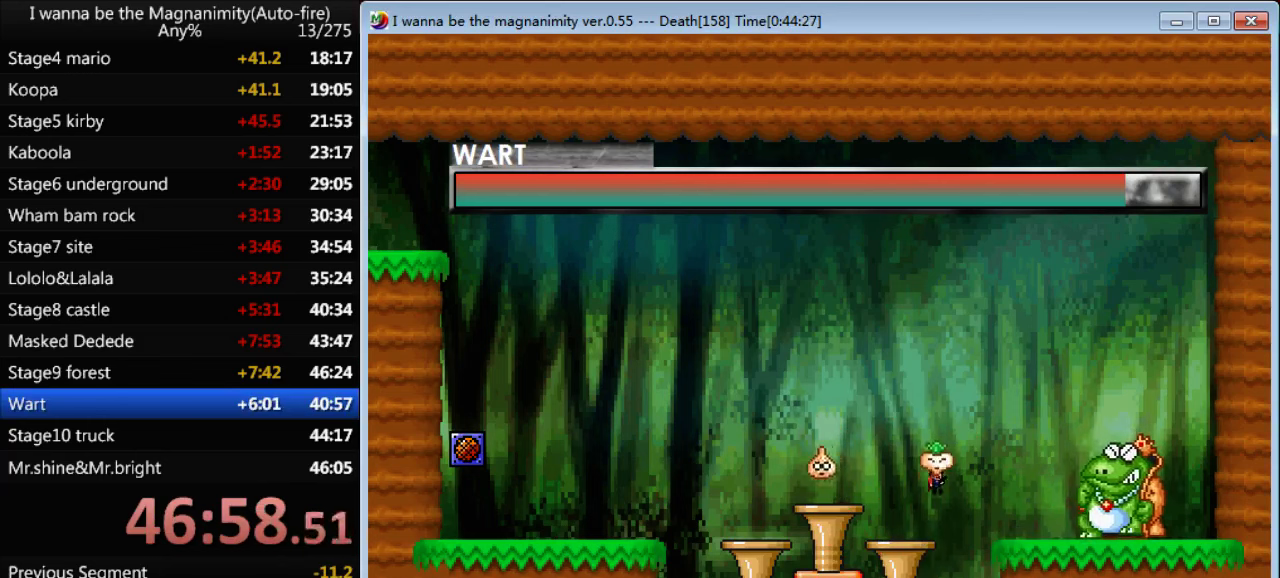
{"keys": ["left"], "events": [[100, "left", "down"], [100, "shift", "up"]]}
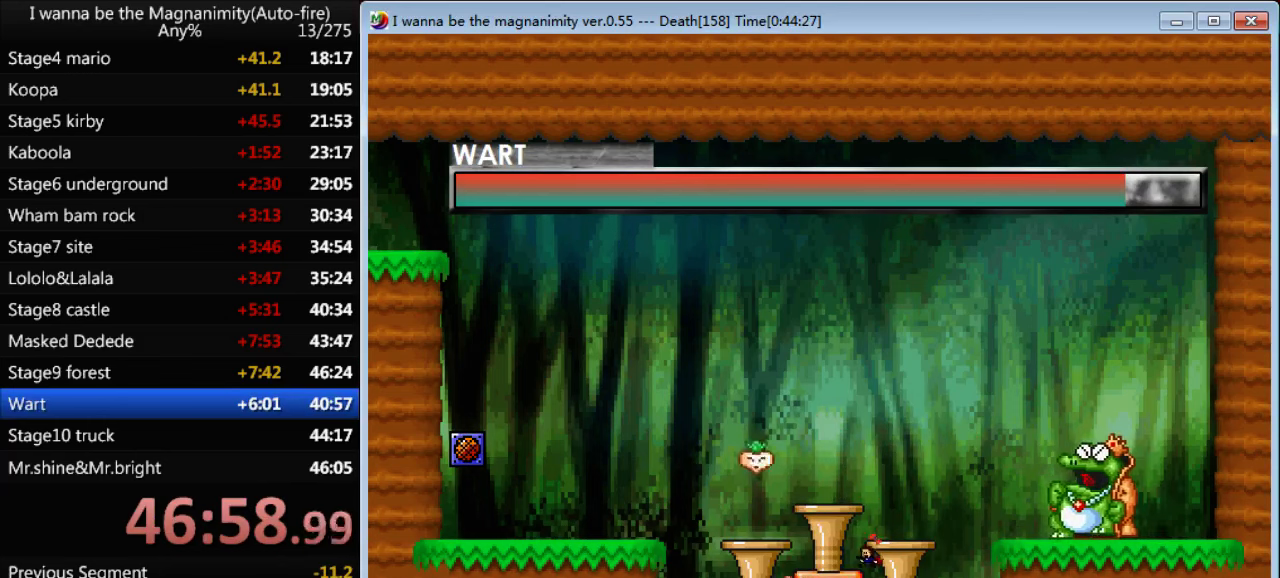
{"keys": ["right"], "events": [[300, "left", "up"], [300, "right", "down"]]}
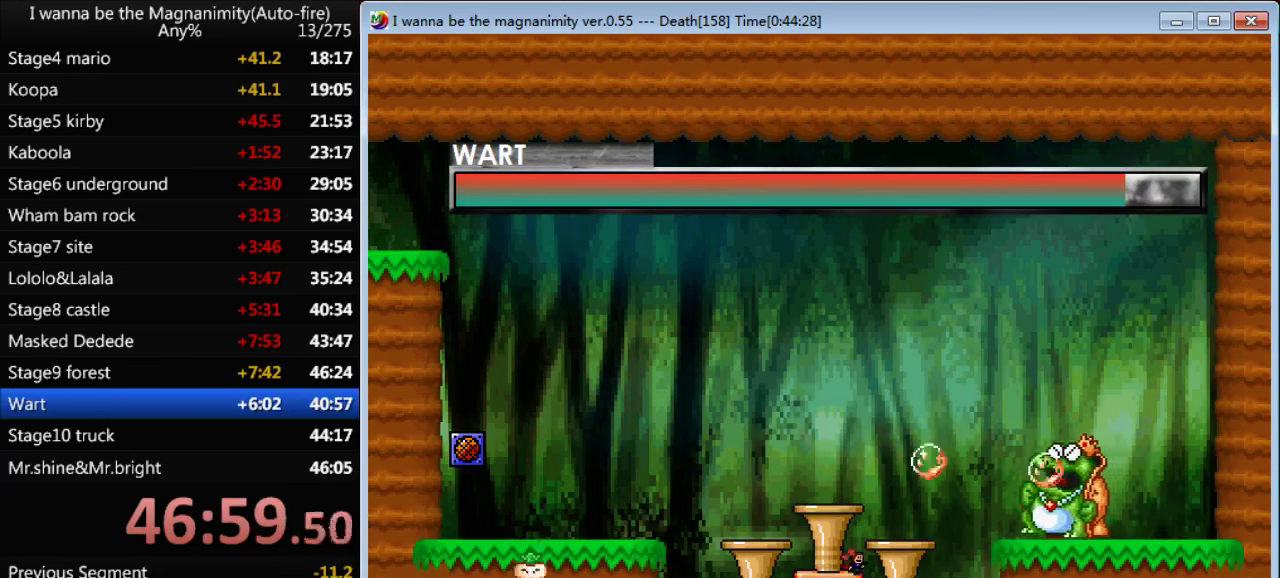
{"keys": [], "events": [[200, "right", "up"]]}
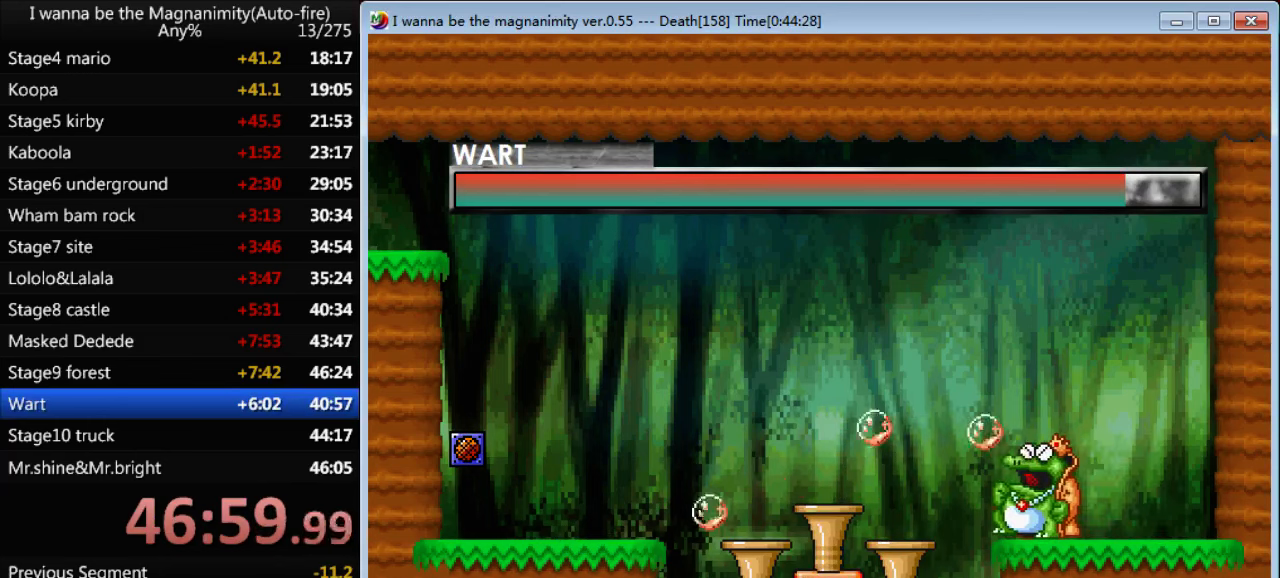
{"keys": [], "events": []}
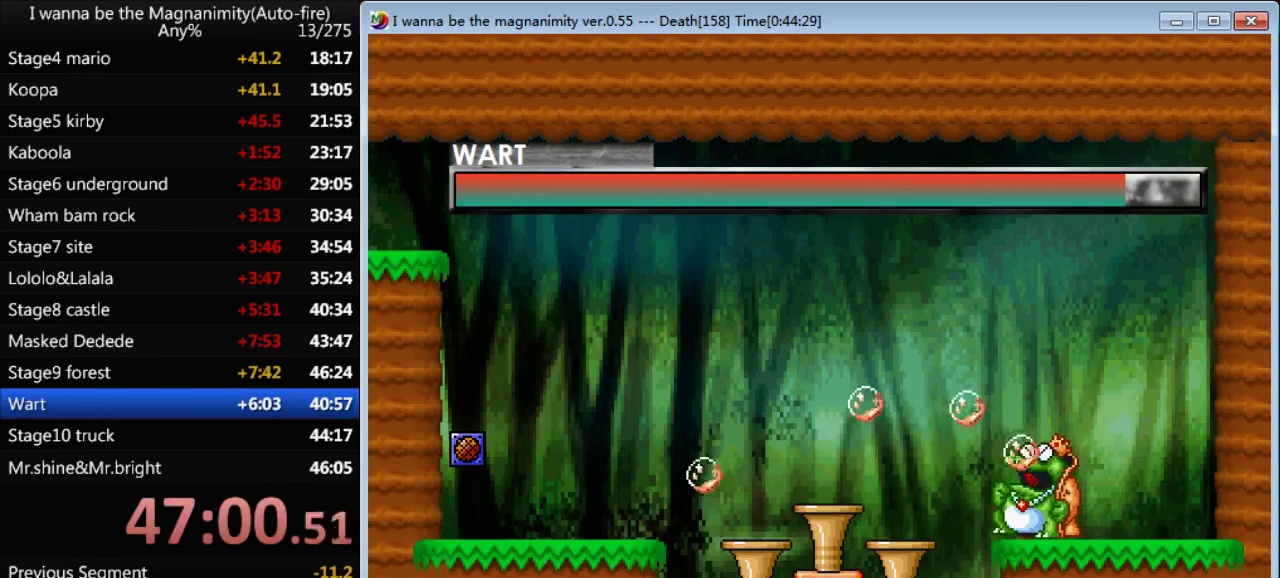
{"keys": [], "events": [[266, "right", "down"], [333, "right", "up"]]}
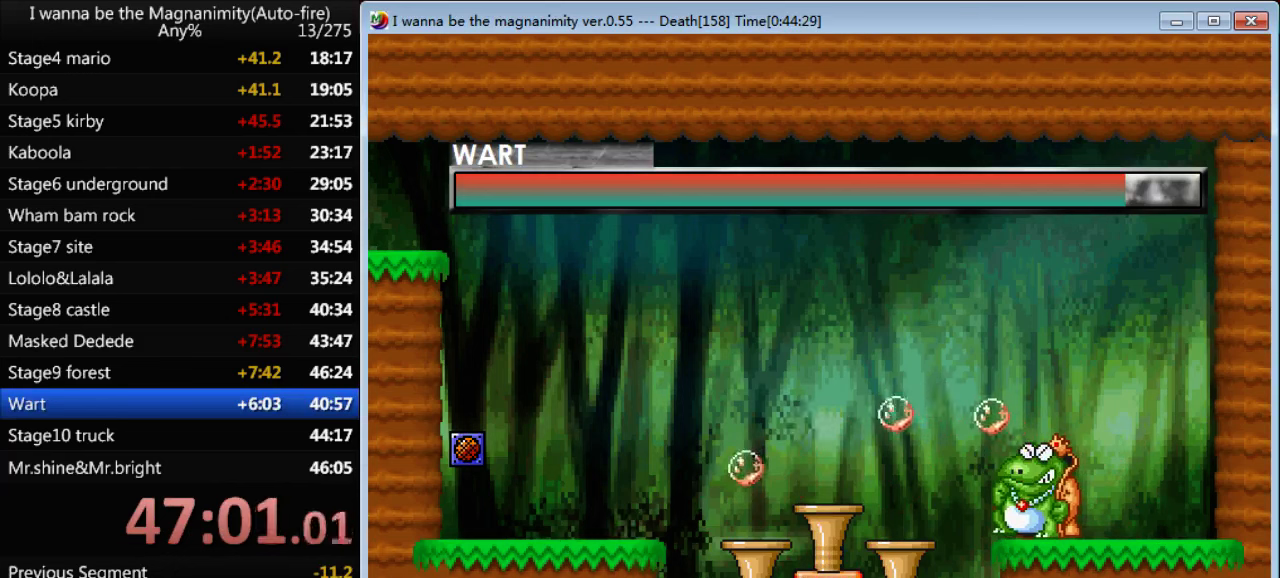
{"keys": ["left"], "events": [[266, "shift", "down"], [433, "left", "down"], [433, "shift", "up"]]}
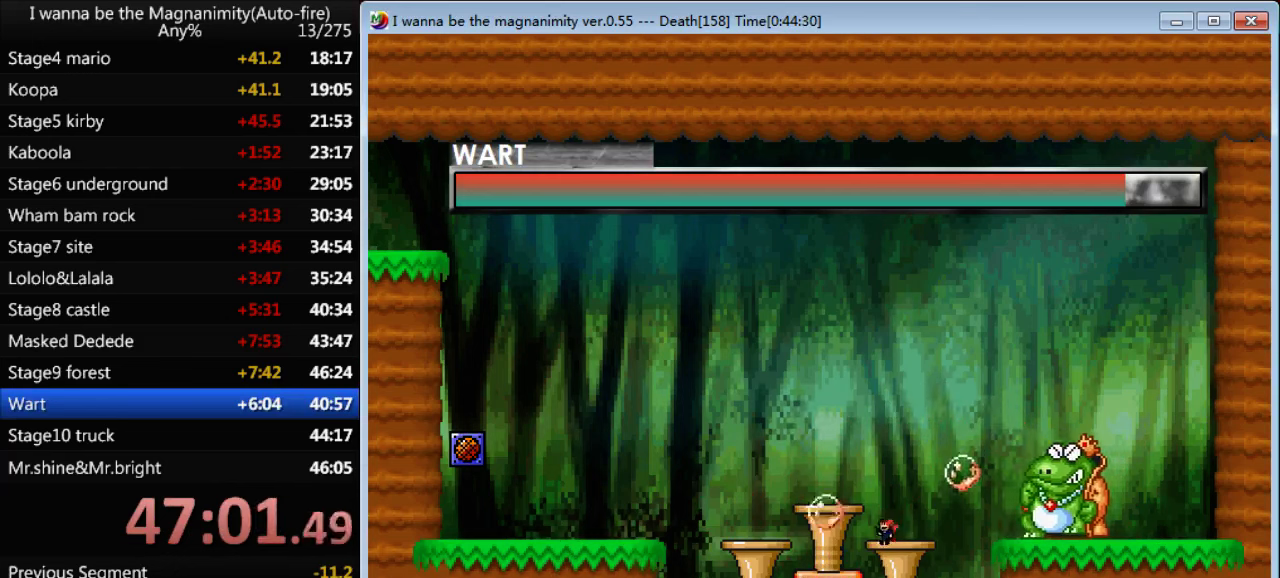
{"keys": ["shift"], "events": [[133, "left", "up"], [466, "shift", "down"]]}
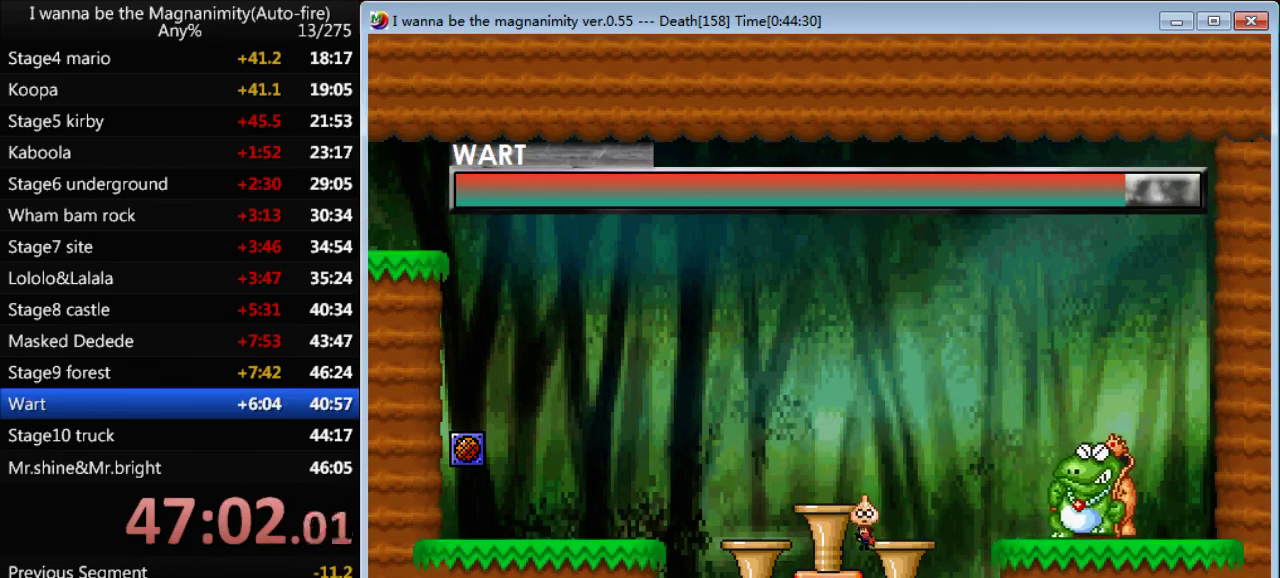
{"keys": [], "events": [[66, "right", "down"], [133, "shift", "up"], [266, "right", "up"]]}
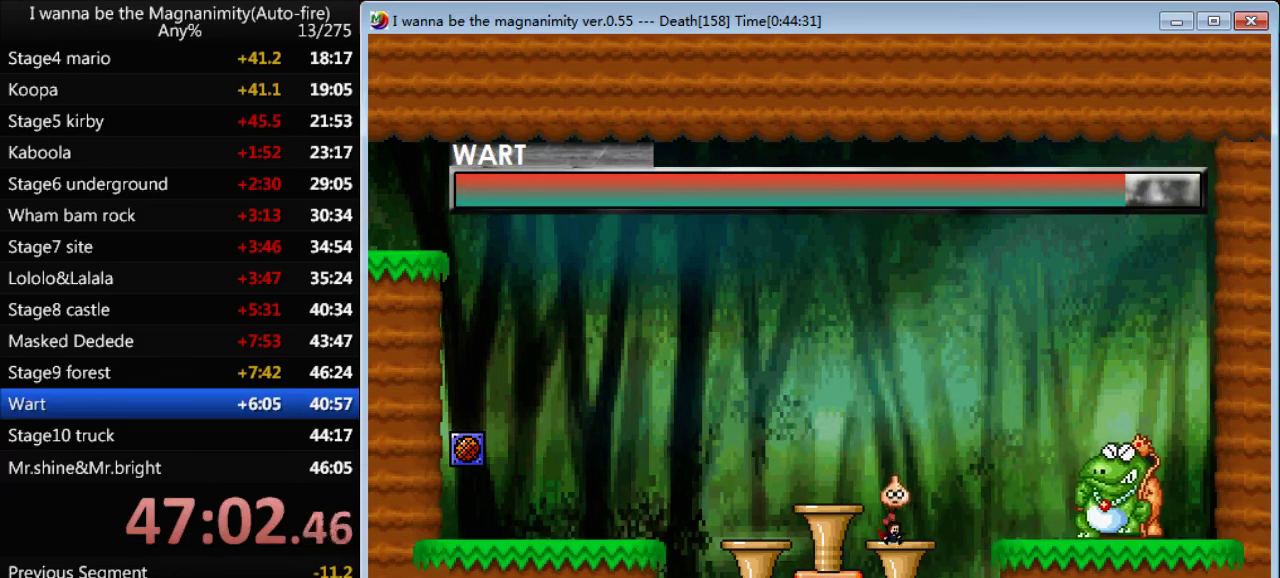
{"keys": [], "events": [[166, "right", "down"], [266, "right", "up"]]}